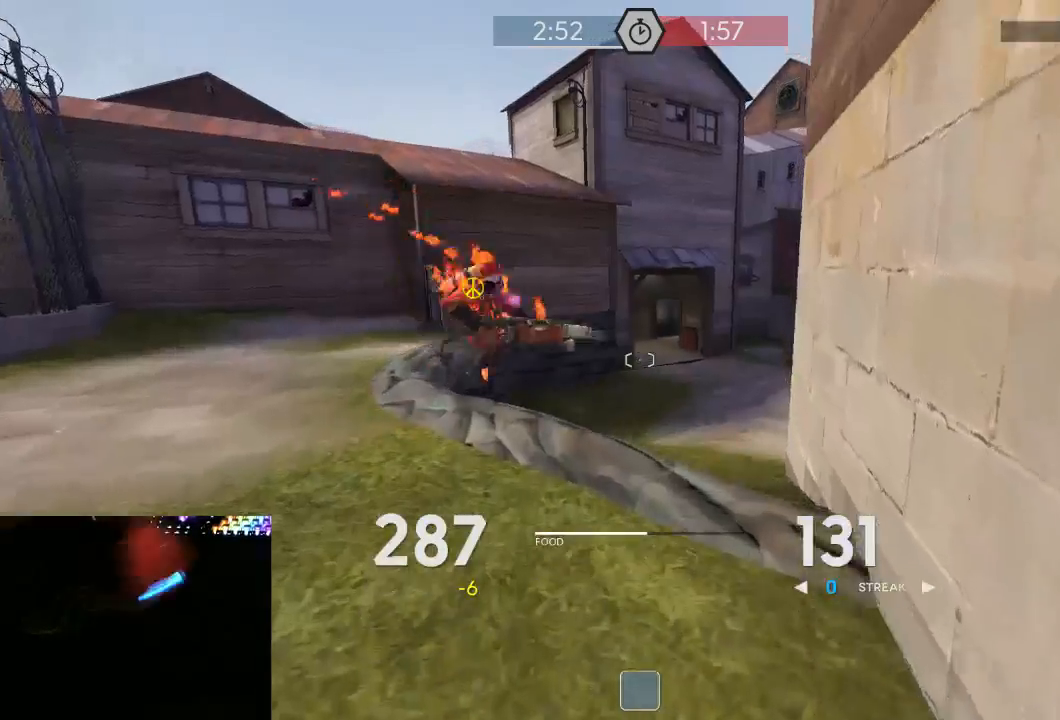
Gameplay with keyboard and mouse; each line is a JSON object with the keys and mouse buttons held at the frame after it. "events" lists presses ("down") and releases ("up") of "1", "2", "3", "4", "5", "a", "alt", "c", "ctrl", "d", "e", "f", "q", "r", "s", "shift", "space", "tab", "v", "w", "x", "z", "mouse_left", "mouse_middle", "mouse_right", "mouse_mb5", "mouse_wheel_up" and "mouse_wheel_down" between this image and that frame as [ms after this image, input, new state], when the widget could be followed in between. "mouse_left", "mouse_middle", "mouse_right", "mouse_mb5", "mouse_wheel_up", "mouse_wheel_down" = the "left", "middle", "right", "mb5", "wheel_up", "wheel_down" buttons of the "mouse" list. No other keys are recorded. Mouse movement is not recorded.
{"keys": ["d"], "mouse": ["mb5"], "events": [[50, "d", "down"], [200, "d", "up"], [200, "space", "down"], [233, "mouse_mb5", "down"], [267, "1", "down"], [317, "space", "up"], [350, "1", "up"], [383, "d", "down"], [417, "w", "up"]]}
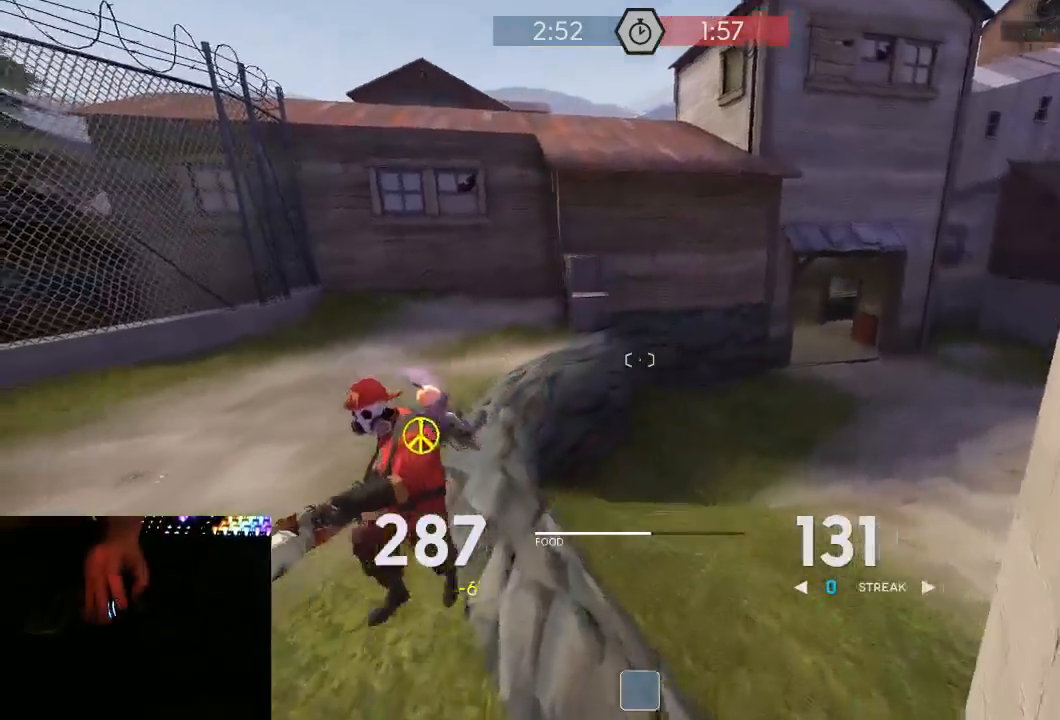
{"keys": ["a", "w"], "mouse": ["mb5"], "events": [[17, "w", "down"], [83, "d", "up"], [367, "a", "down"]]}
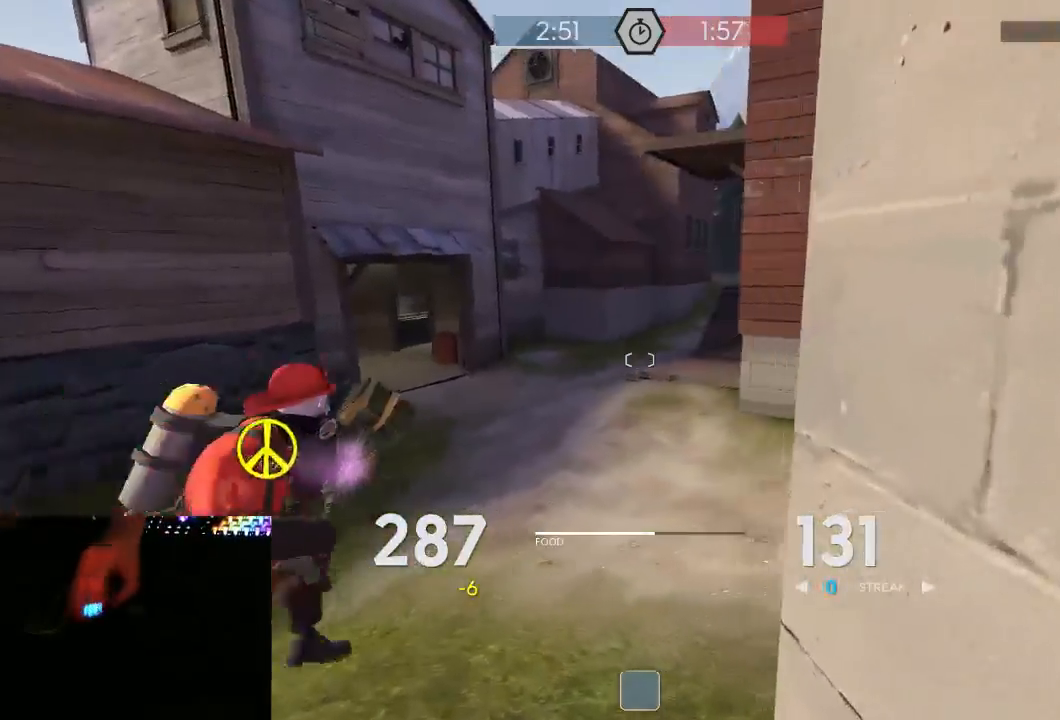
{"keys": ["a", "w"], "mouse": ["mb5"], "events": []}
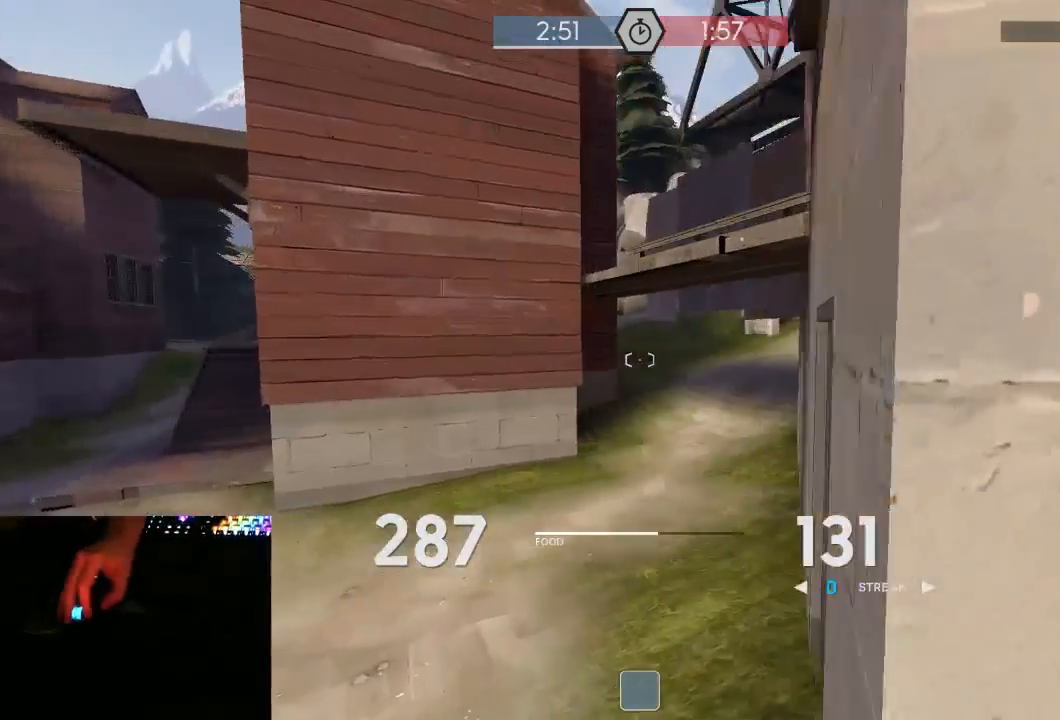
{"keys": ["w"], "mouse": ["mb5"], "events": [[33, "a", "up"], [33, "d", "down"], [33, "w", "up"], [283, "w", "down"], [400, "d", "up"]]}
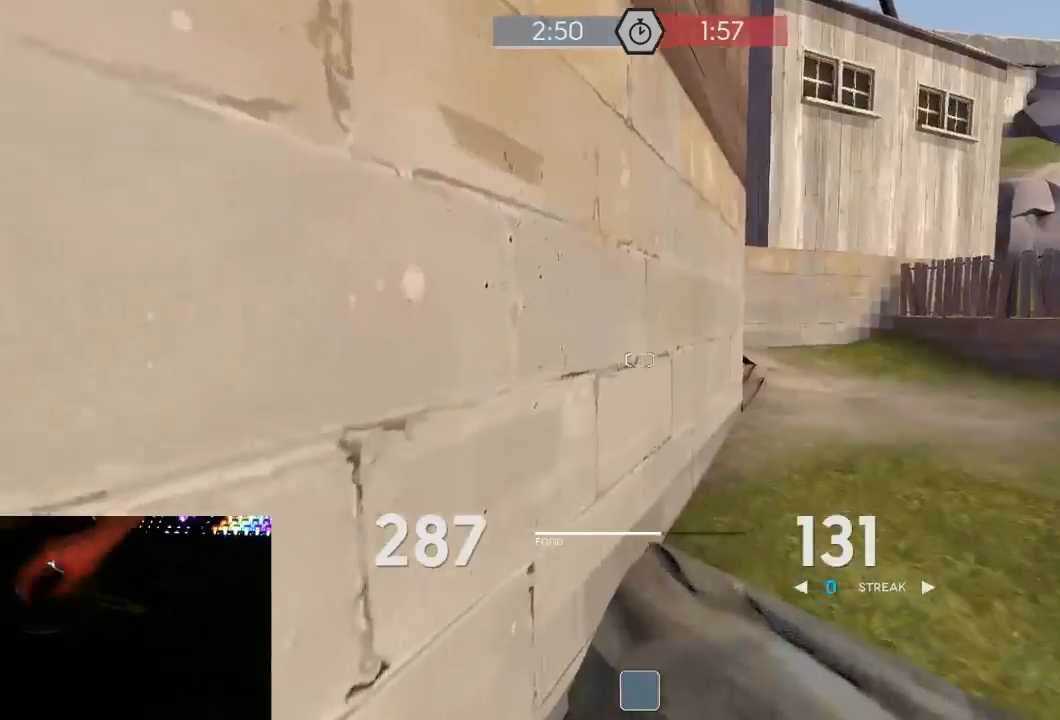
{"keys": ["a", "w"], "mouse": ["mb5"], "events": [[67, "a", "down"]]}
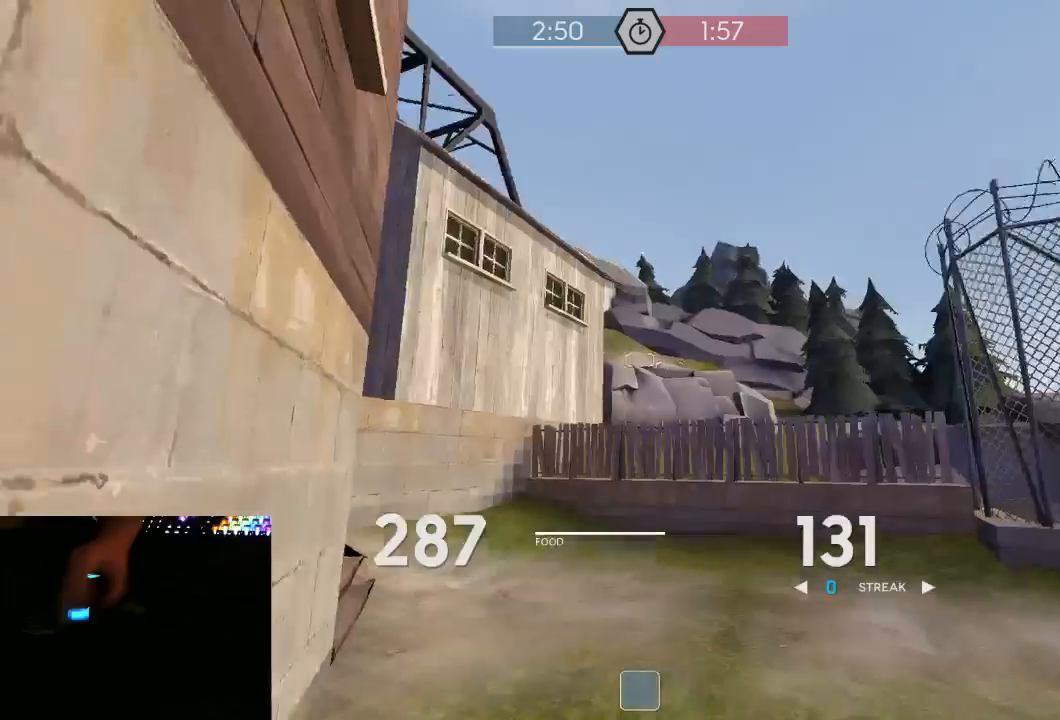
{"keys": ["a"], "mouse": ["mb5"], "events": [[67, "a", "up"], [67, "d", "down"], [317, "d", "up"], [317, "w", "up"], [350, "a", "down"], [350, "d", "down"], [383, "a", "up"], [483, "a", "down"], [483, "d", "up"]]}
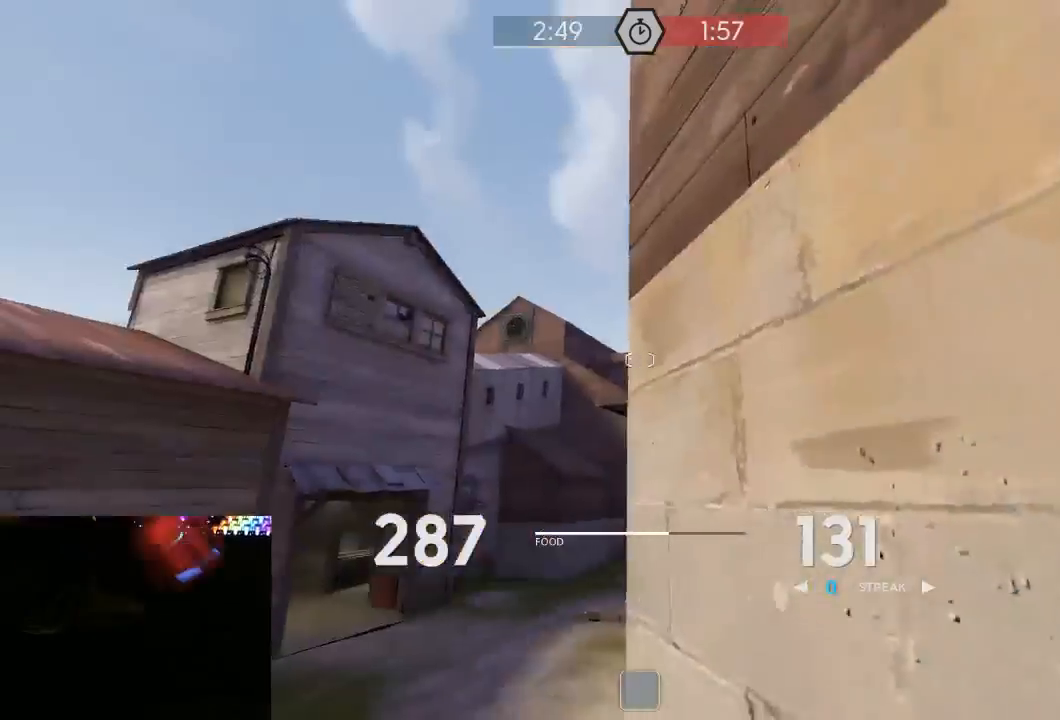
{"keys": ["d", "w"], "mouse": ["mb5"], "events": [[200, "a", "up"], [200, "w", "down"], [300, "a", "down"], [450, "a", "up"], [450, "d", "down"]]}
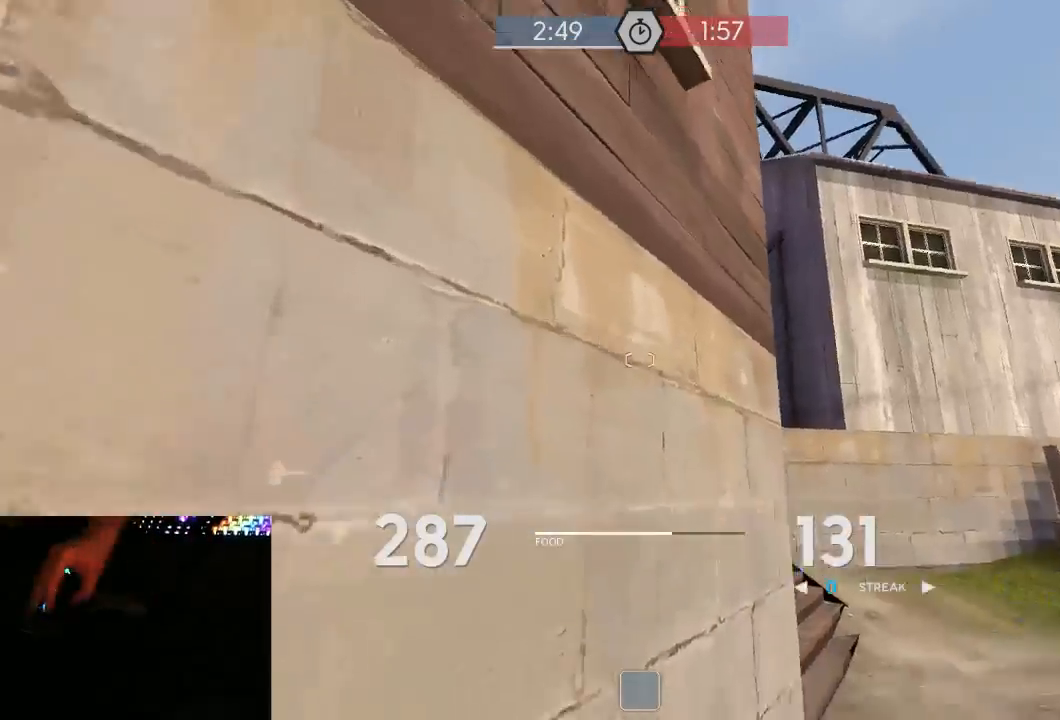
{"keys": ["d", "w"], "mouse": ["left", "mb5"], "events": [[17, "w", "up"], [117, "w", "down"], [300, "mouse_left", "down"]]}
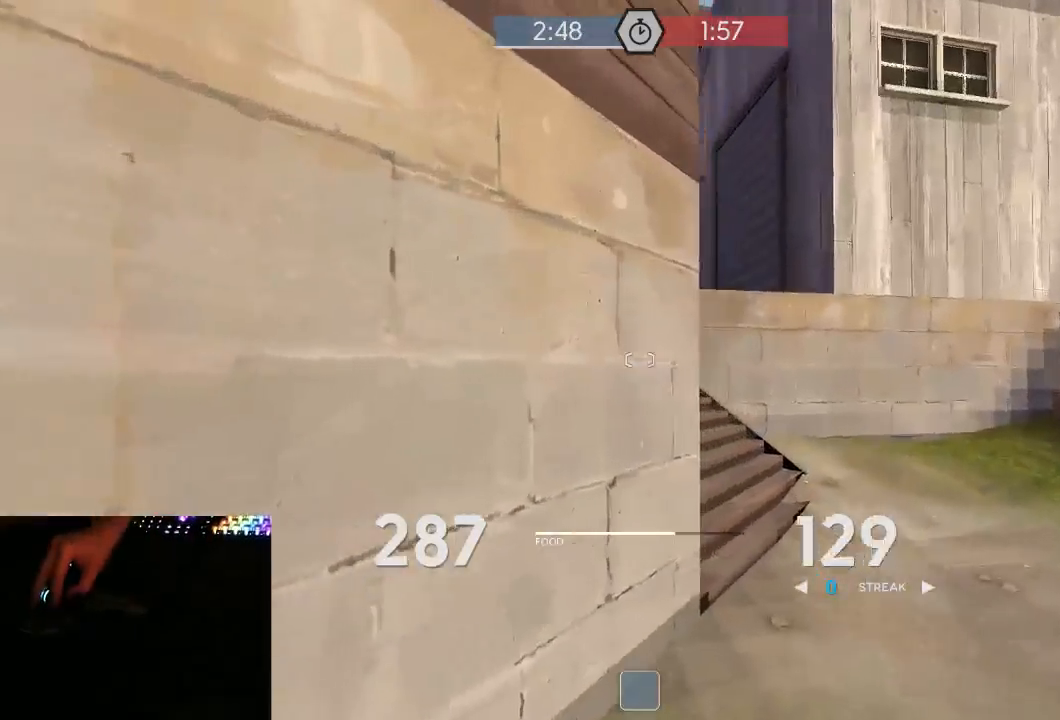
{"keys": ["d", "w"], "mouse": ["left", "mb5"], "events": []}
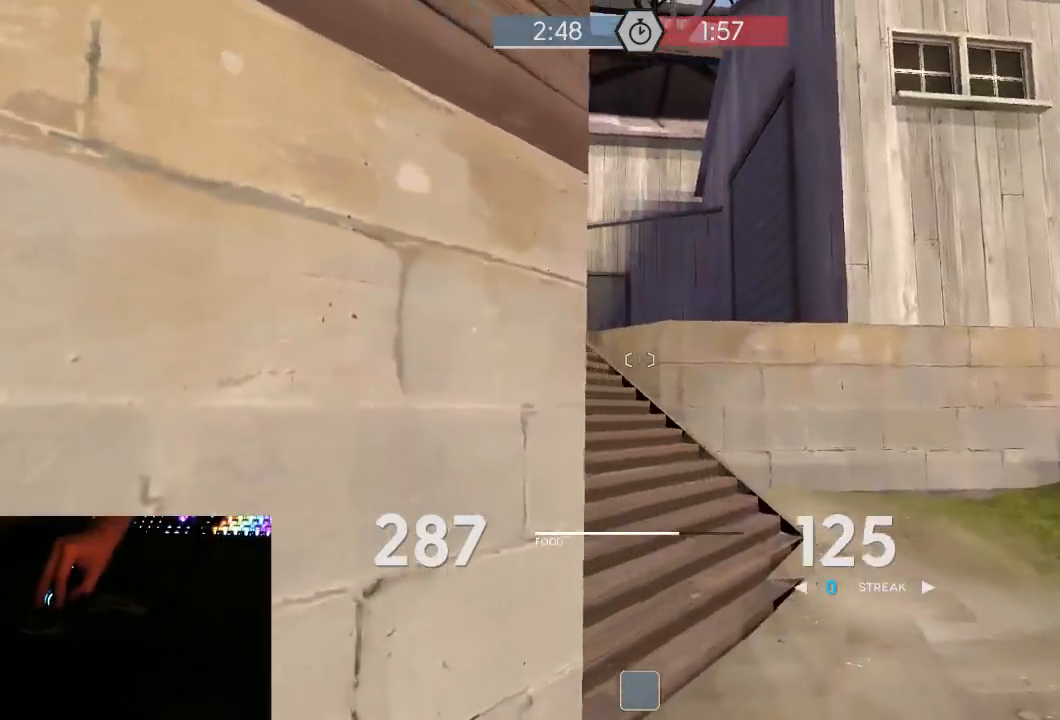
{"keys": ["a"], "mouse": ["left", "mb5"], "events": [[433, "a", "down"], [433, "d", "up"], [467, "w", "up"]]}
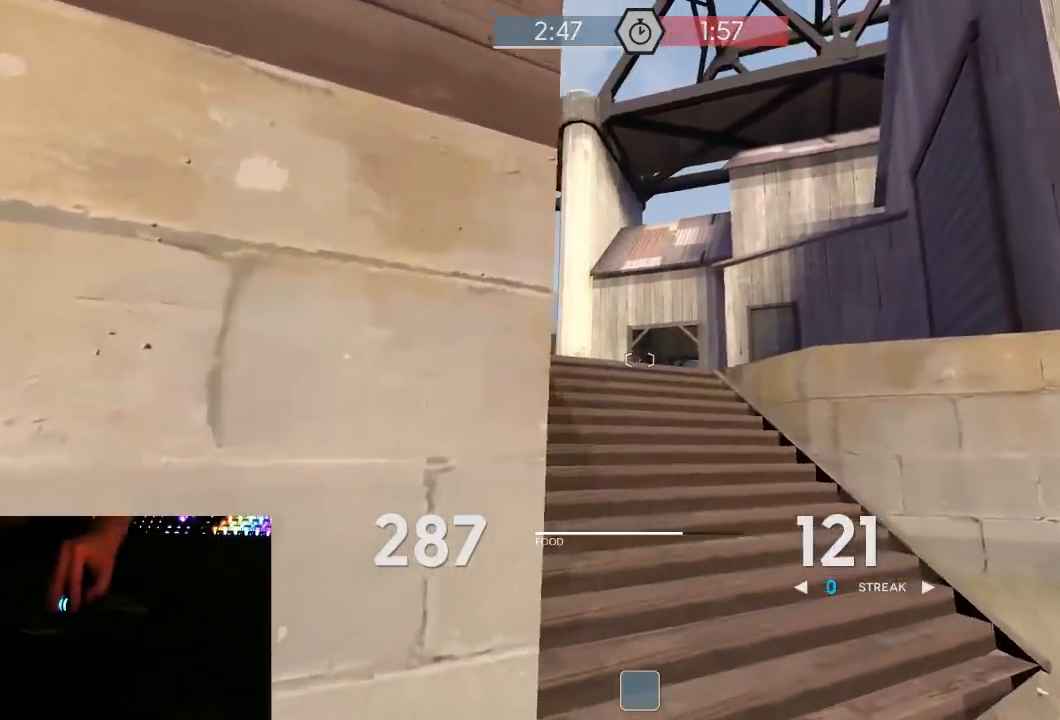
{"keys": ["w"], "mouse": [], "events": [[100, "mouse_left", "up"], [100, "mouse_mb5", "up"], [250, "a", "up"], [250, "w", "down"]]}
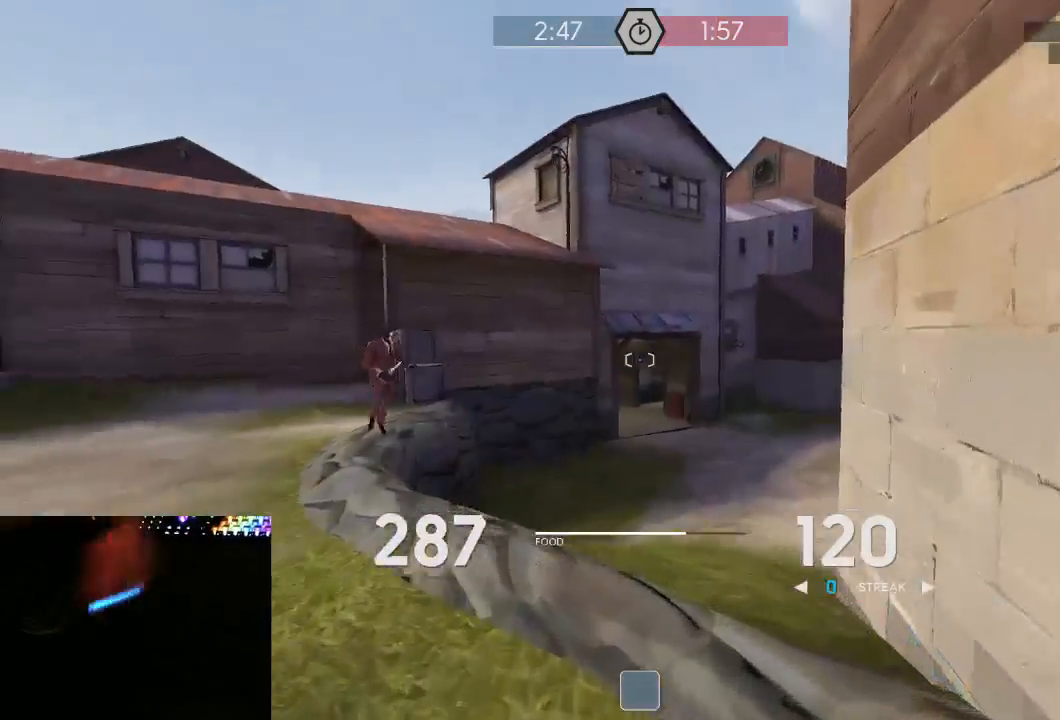
{"keys": ["d", "w"], "mouse": ["left", "mb5"], "events": [[67, "d", "down"], [167, "mouse_mb5", "down"], [417, "mouse_left", "down"]]}
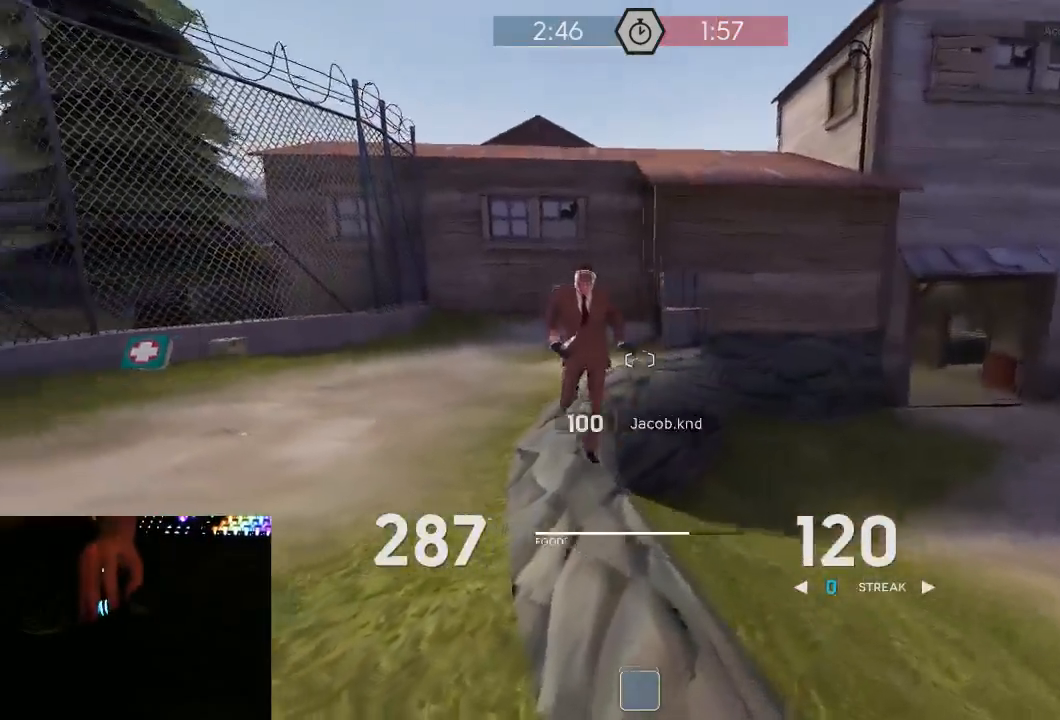
{"keys": ["a", "s"], "mouse": ["left", "mb5"], "events": [[17, "w", "up"], [200, "s", "down"], [400, "d", "up"], [433, "a", "down"]]}
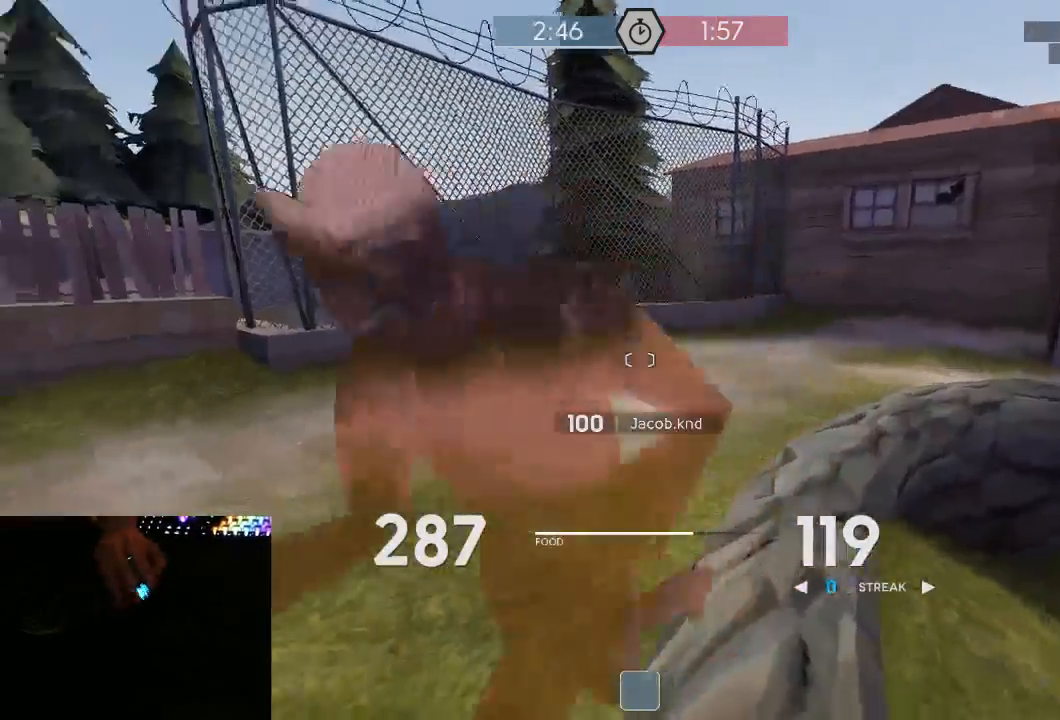
{"keys": ["d", "w"], "mouse": ["mb5"]}
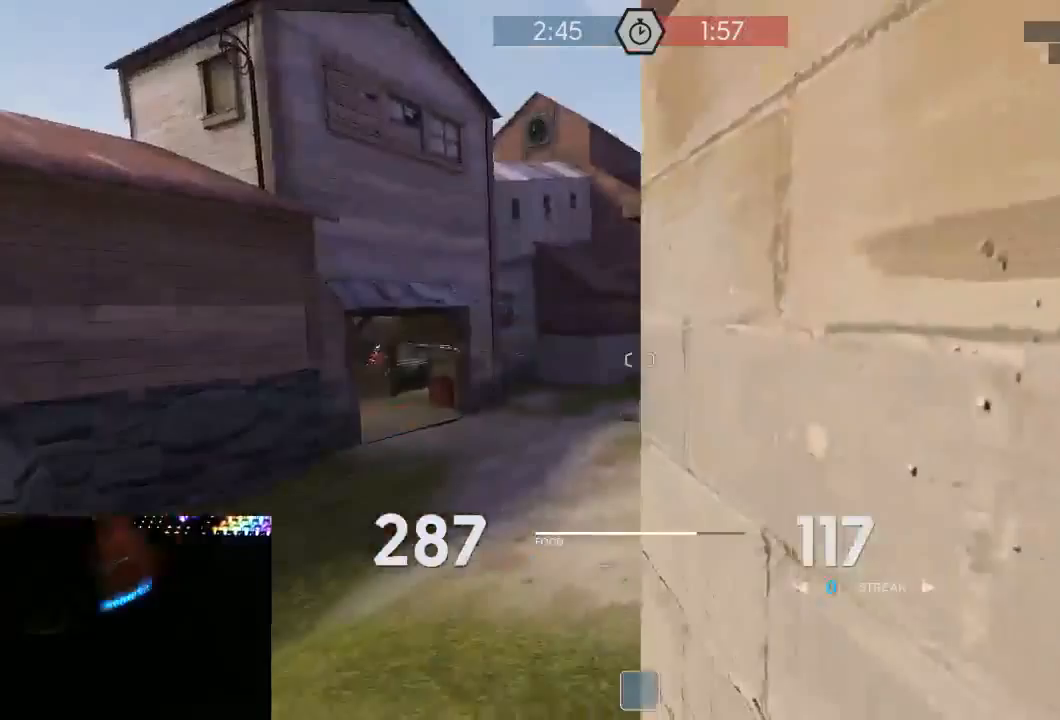
{"keys": ["a", "w"], "mouse": ["left", "mb5"], "events": [[67, "d", "up"], [133, "a", "down"], [500, "mouse_left", "down"]]}
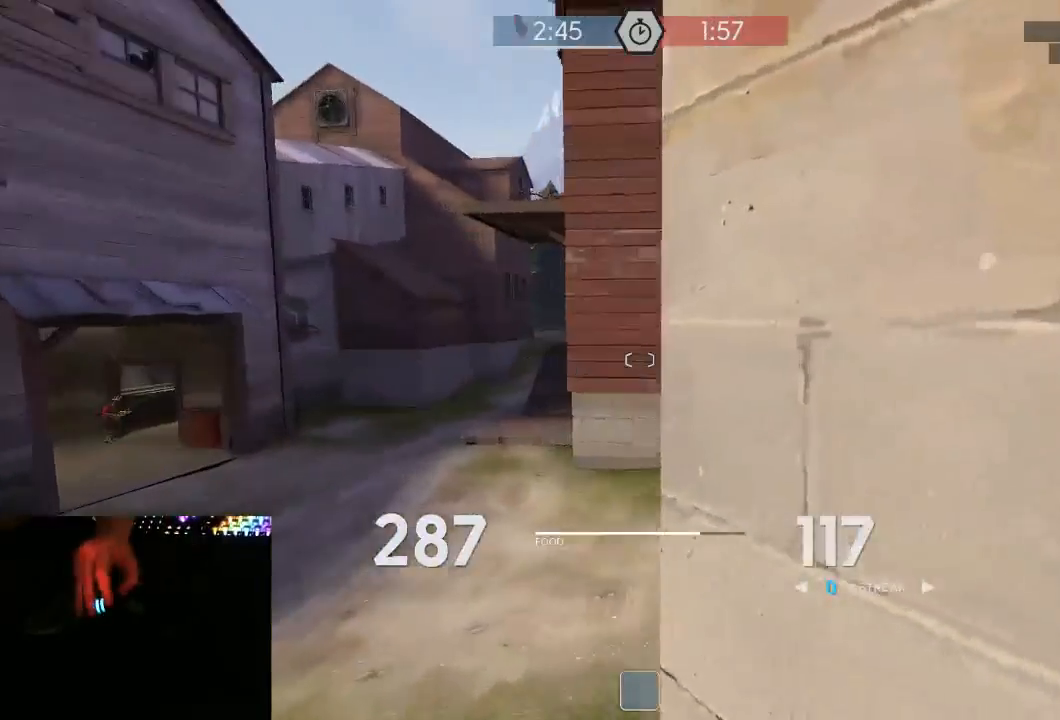
{"keys": ["a", "w"], "mouse": ["left", "mb5"], "events": []}
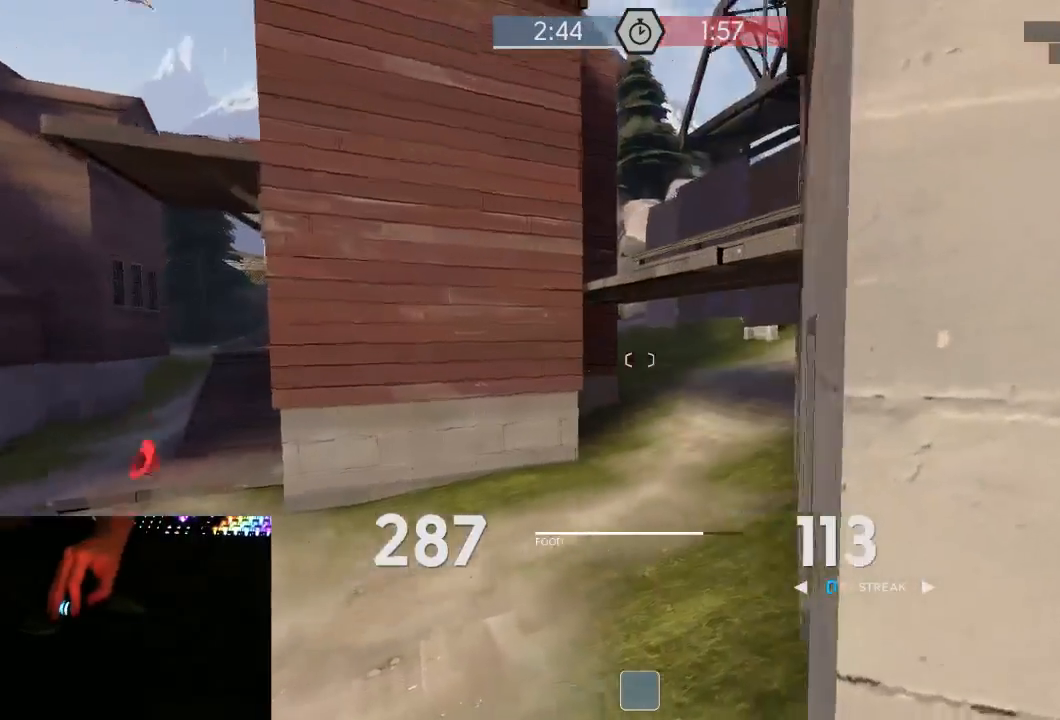
{"keys": ["a", "s"], "mouse": ["left", "mb5"], "events": [[17, "d", "down"], [17, "w", "up"], [50, "a", "up"], [167, "a", "down"], [200, "a", "up"], [200, "s", "down"], [233, "d", "up"], [300, "a", "down"]]}
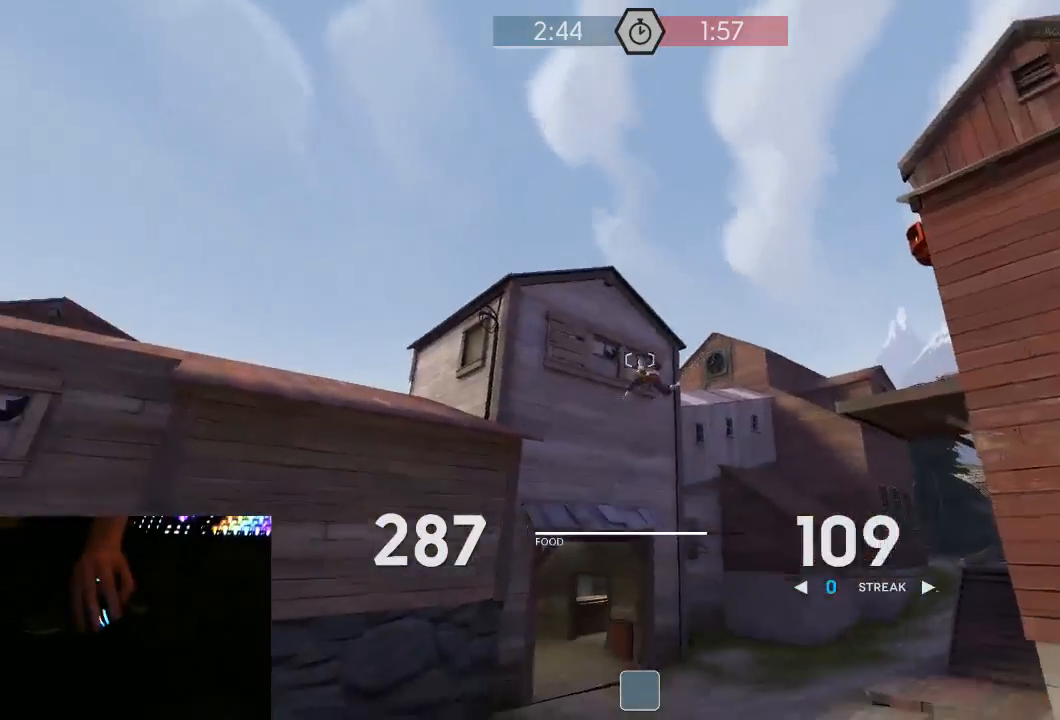
{"keys": ["w"], "mouse": ["left", "mb5"], "events": [[200, "s", "up"], [300, "w", "down"], [433, "a", "up"]]}
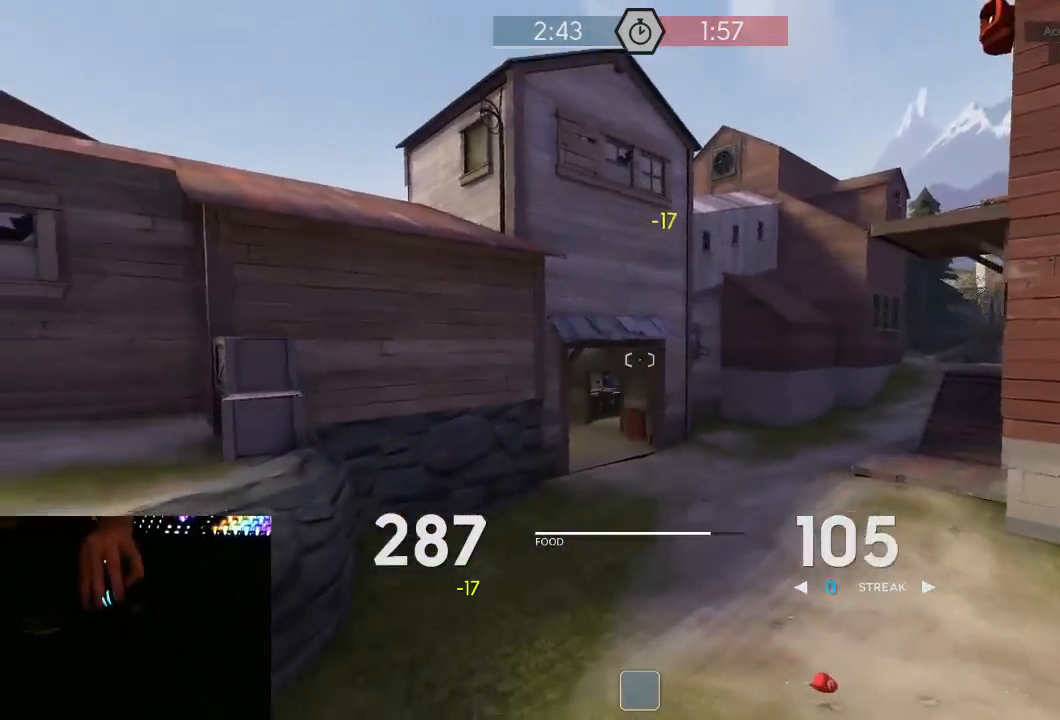
{"keys": ["s"], "mouse": ["left", "mb5"], "events": [[50, "a", "down"], [117, "a", "up"], [117, "d", "down"], [150, "w", "up"], [367, "d", "up"], [367, "s", "down"]]}
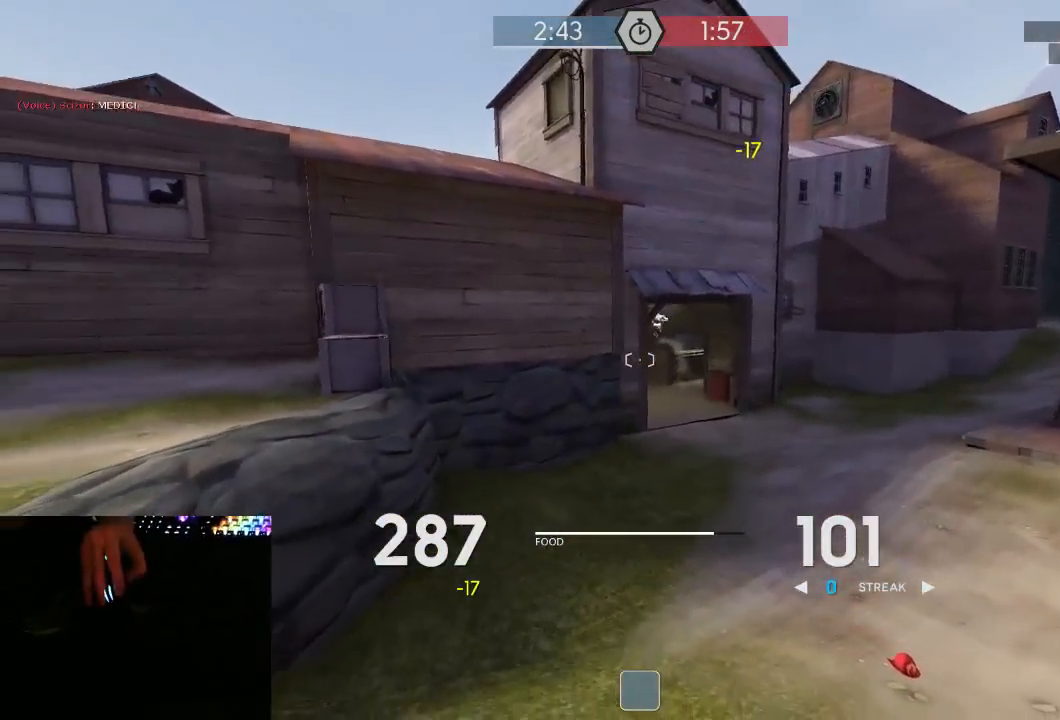
{"keys": ["a", "s"], "mouse": ["left", "mb5"], "events": [[67, "d", "down"], [417, "d", "up"], [450, "a", "down"]]}
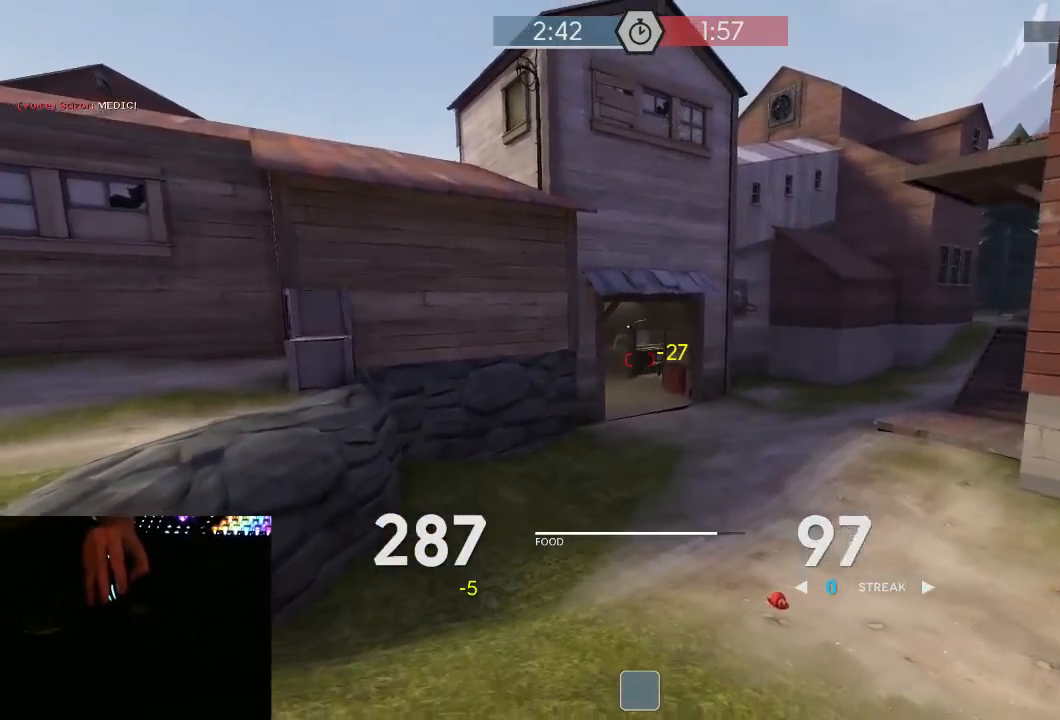
{"keys": ["a", "d"], "mouse": ["left", "mb5"], "events": [[67, "a", "up"], [67, "d", "down"], [67, "mouse_right", "down"], [133, "a", "down"], [133, "d", "up"], [167, "mouse_right", "up"], [233, "d", "down"], [300, "d", "up"], [350, "a", "up"], [383, "a", "down"], [383, "s", "up"], [483, "d", "down"]]}
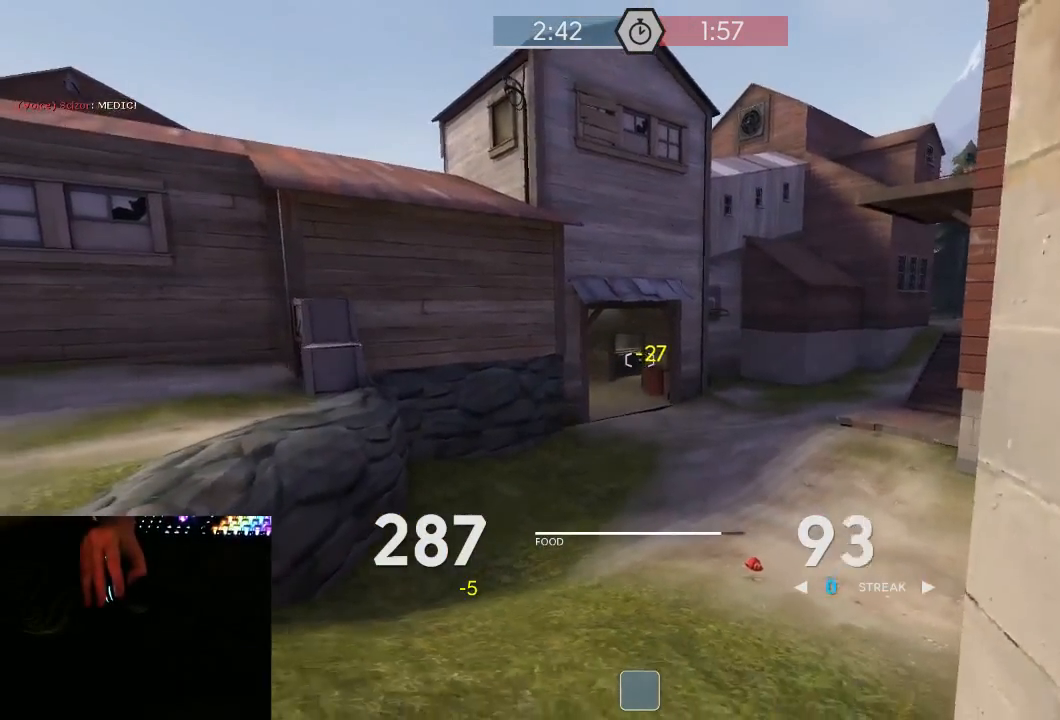
{"keys": ["d"], "mouse": ["mb5"], "events": [[117, "d", "up"], [150, "d", "down"], [183, "a", "up"], [183, "w", "down"], [233, "d", "up"], [400, "mouse_left", "up"], [467, "d", "down"], [500, "w", "up"]]}
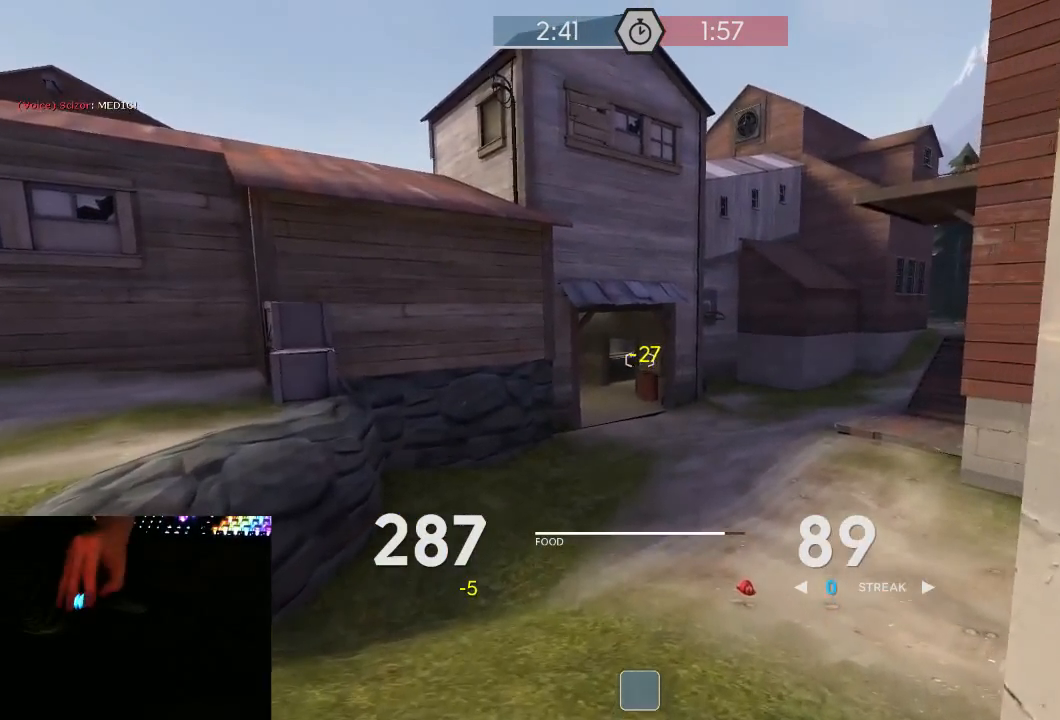
{"keys": ["d"], "mouse": ["mb5"], "events": [[150, "a", "down"], [217, "d", "up"], [317, "s", "down"], [350, "a", "up"], [383, "d", "down"], [433, "s", "up"]]}
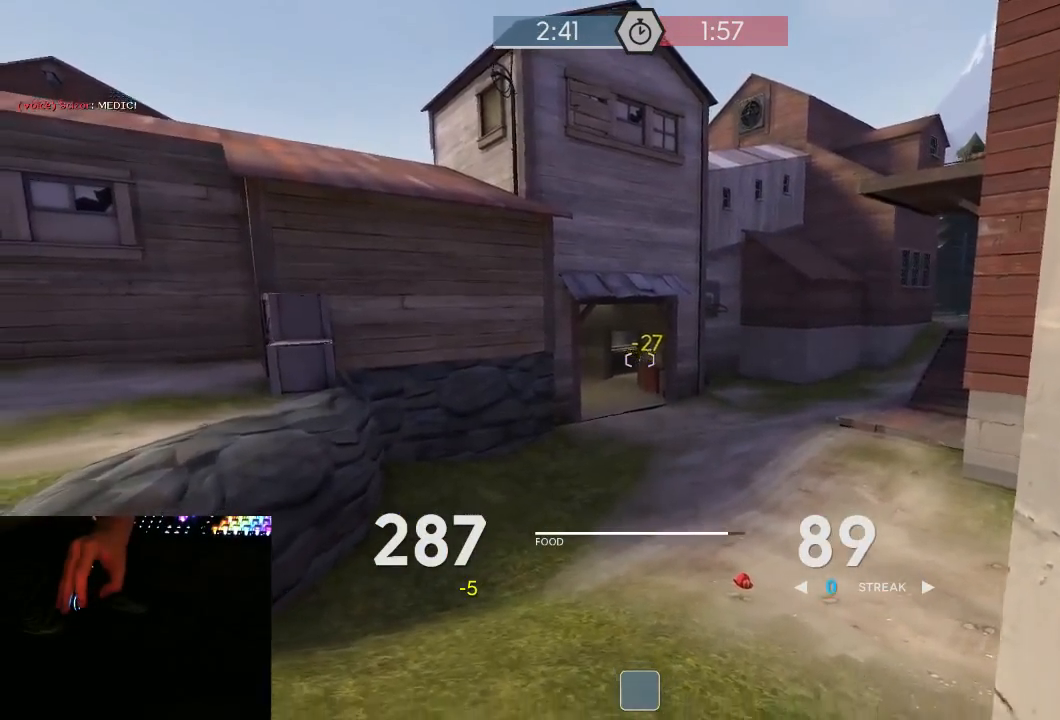
{"keys": ["d", "w"], "mouse": ["mb5"], "events": [[167, "a", "down"], [200, "d", "up"], [283, "w", "down"], [483, "a", "up"], [483, "d", "down"]]}
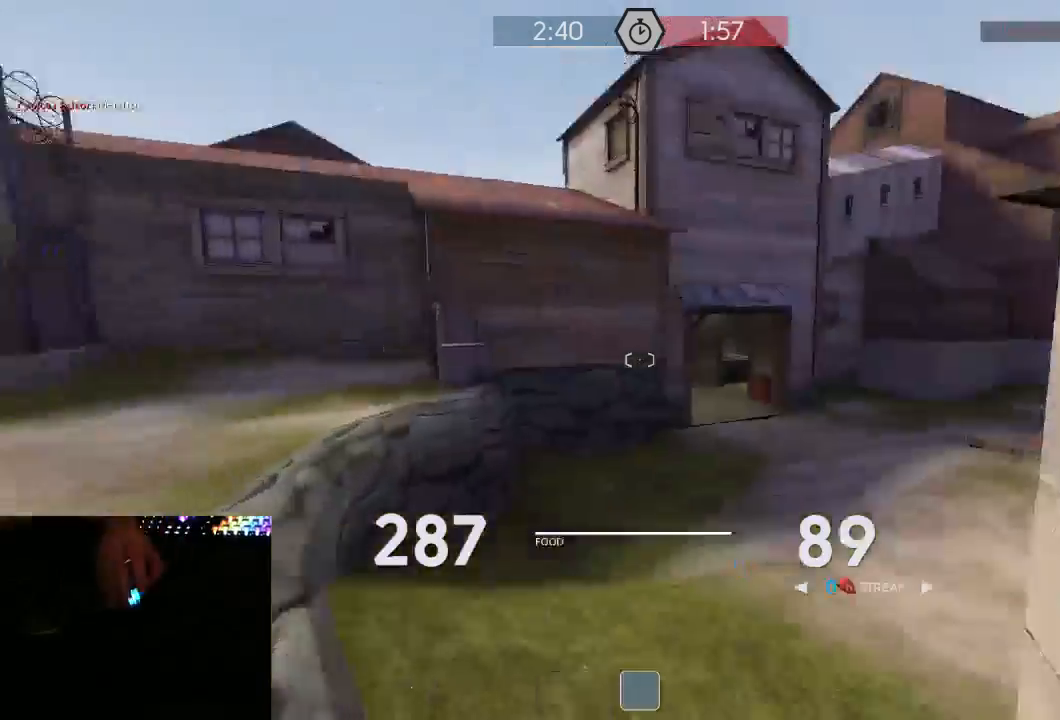
{"keys": ["a"], "mouse": ["left", "mb5"], "events": [[17, "w", "up"], [83, "w", "down"], [233, "mouse_left", "down"], [333, "a", "down"], [333, "d", "up"], [417, "w", "up"]]}
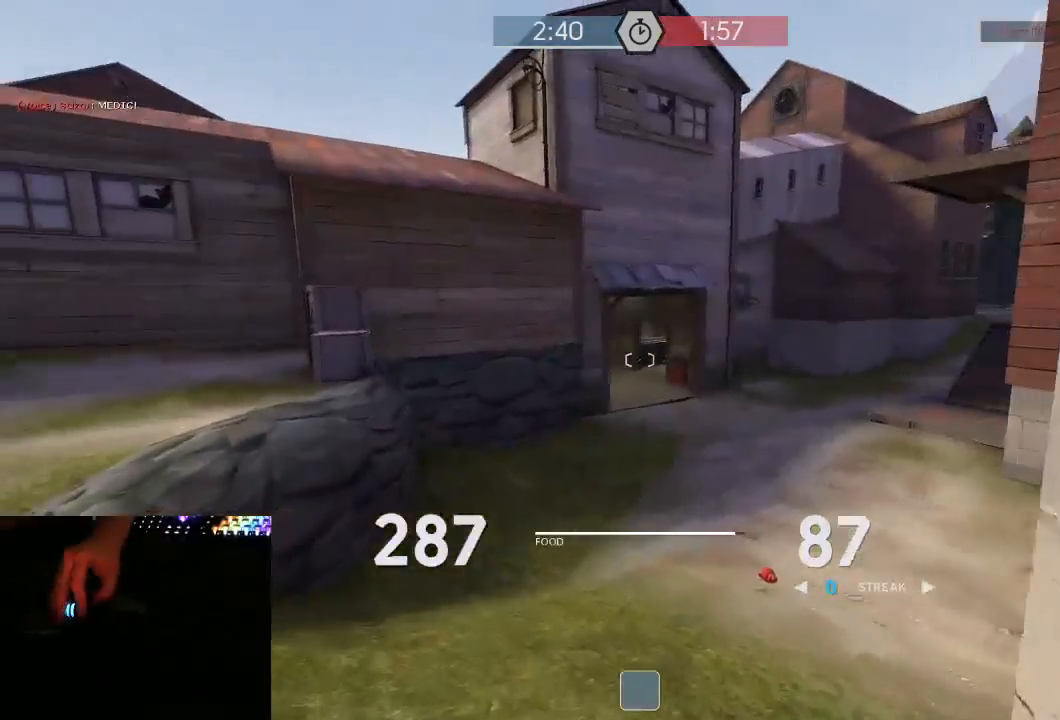
{"keys": ["a"], "mouse": ["mb5"], "events": [[83, "d", "down"], [117, "a", "up"], [400, "mouse_left", "up"], [433, "a", "down"], [433, "d", "up"]]}
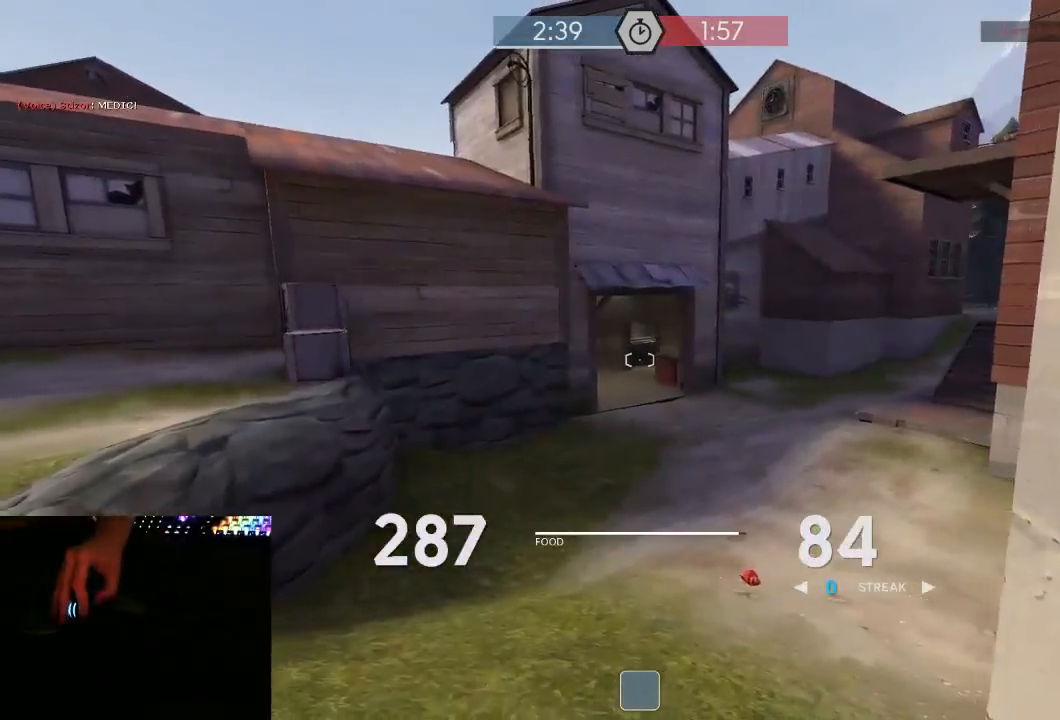
{"keys": ["a", "w"], "mouse": ["mb5"], "events": [[117, "w", "down"], [150, "a", "up"], [433, "a", "down"]]}
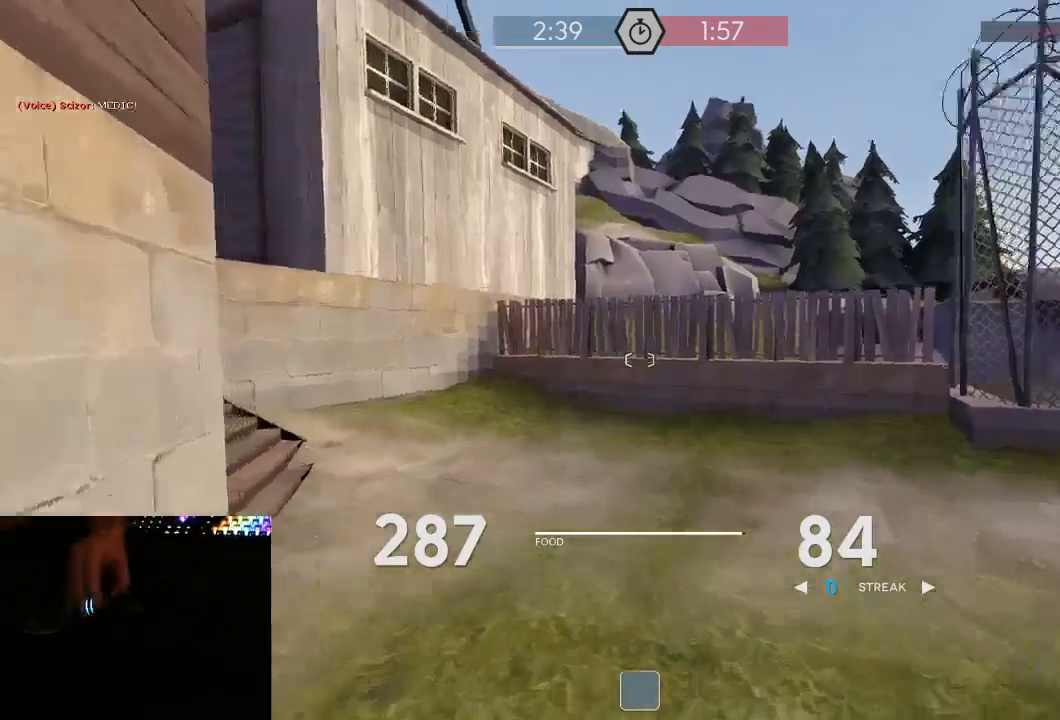
{"keys": ["d", "w"], "mouse": ["mb5"], "events": [[33, "d", "down"], [33, "w", "up"], [67, "a", "up"], [383, "w", "down"]]}
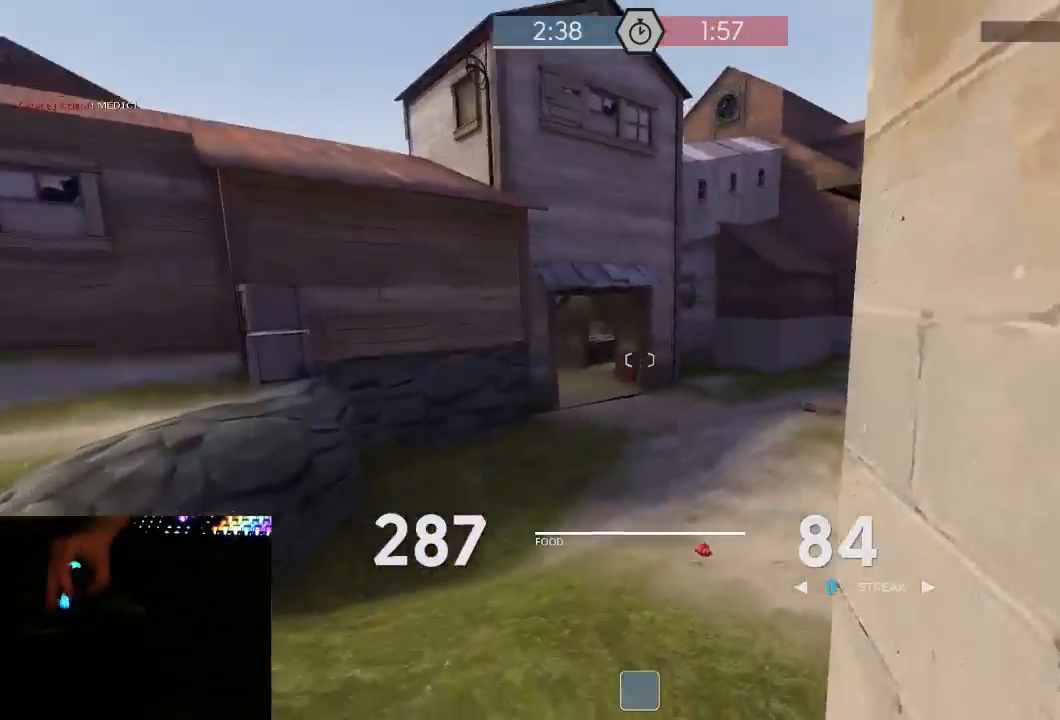
{"keys": ["d", "w"], "mouse": ["mb5"], "events": [[17, "a", "down"], [17, "d", "up"], [233, "w", "up"], [267, "w", "down"], [367, "a", "up"], [467, "d", "down"]]}
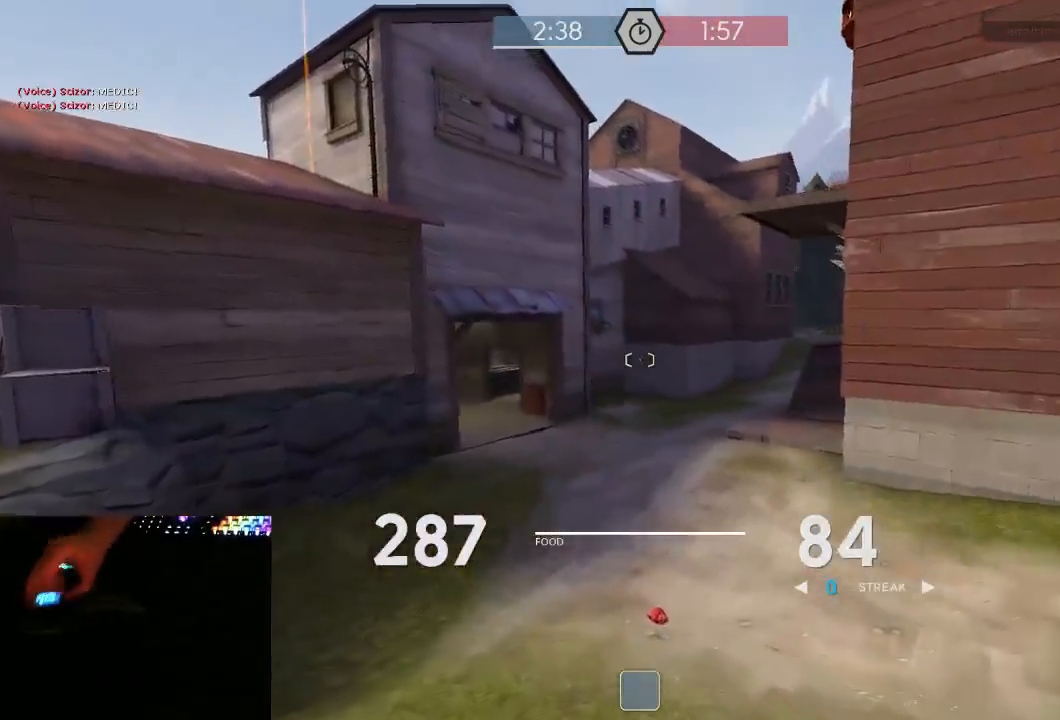
{"keys": ["d"], "mouse": ["mb5"], "events": [[17, "a", "down"], [50, "d", "up"], [50, "w", "up"], [283, "d", "down"], [333, "a", "up"]]}